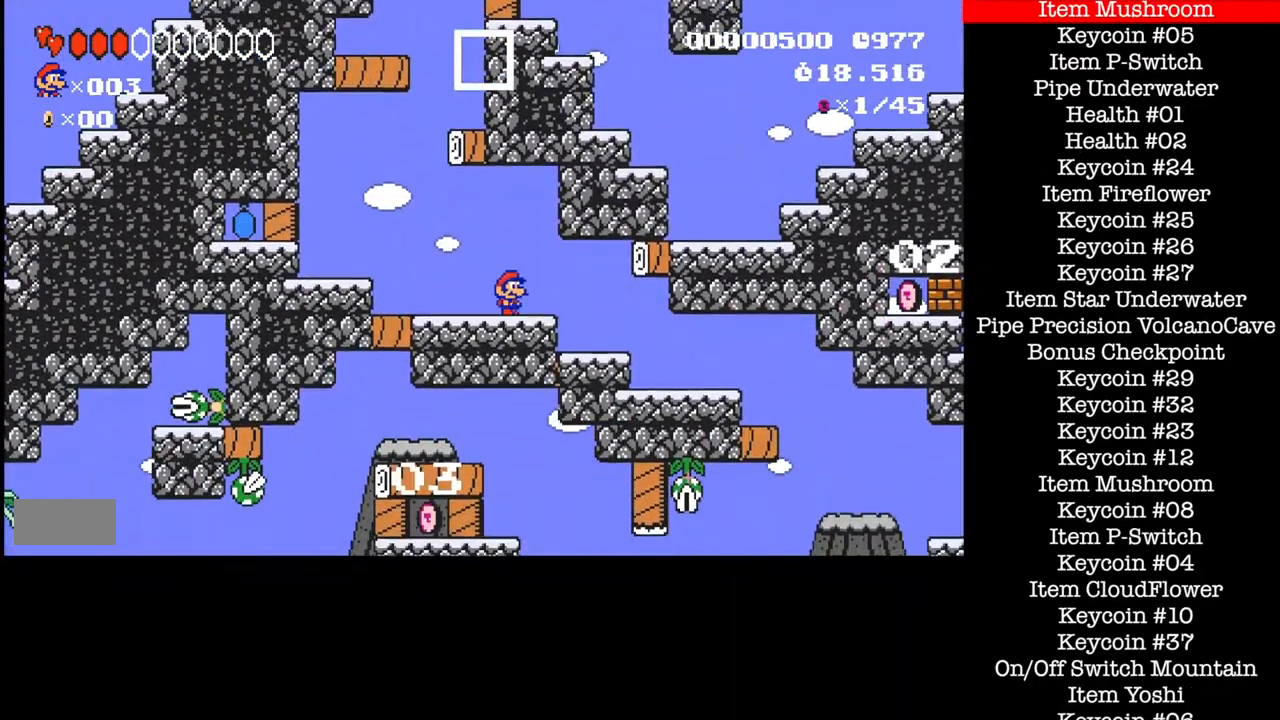
Gameplay with a controller (Nintendo layout); each line is a JSON object with the inputs held at the frame after it. "events" lists button and stick changes between this image and that frame as [ms after this image, input, new state], when the widget could be followed in between. Not read: L3 R1 R3.
{"buttons": ["B", "DPAD_RIGHT"], "events": []}
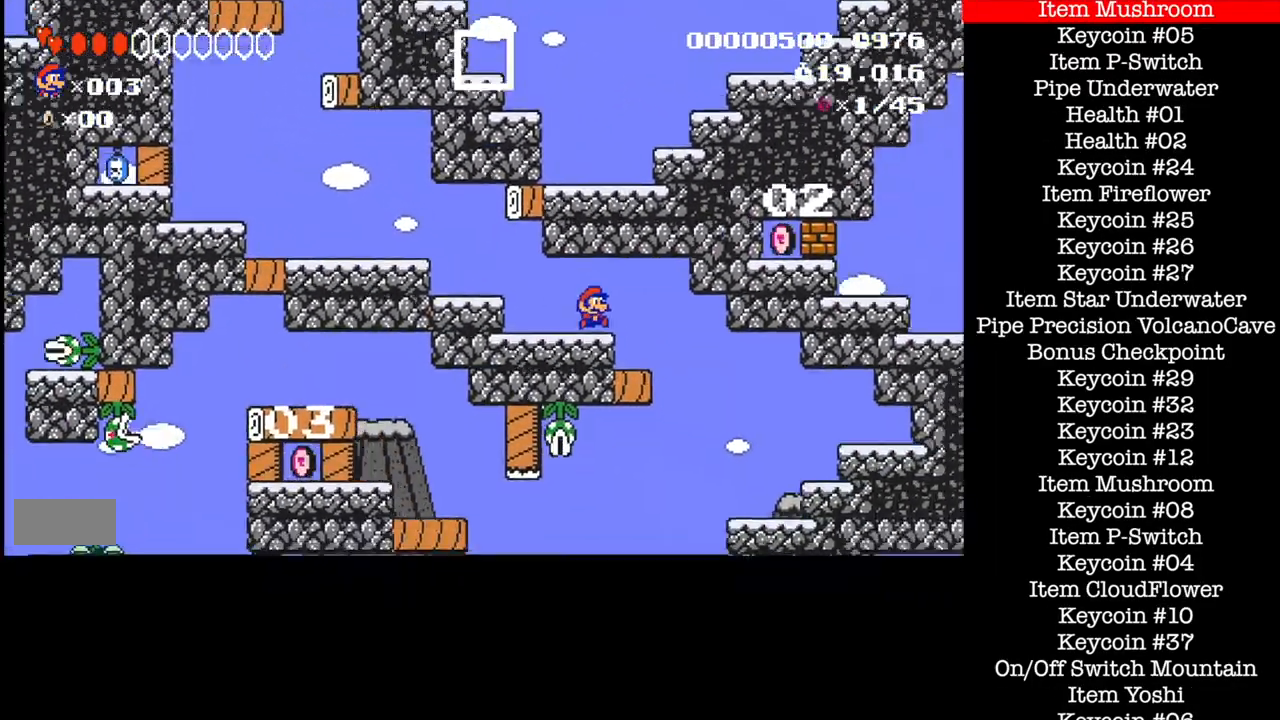
{"buttons": ["B", "DPAD_LEFT"], "events": [[67, "DPAD_LEFT", "down"], [67, "DPAD_RIGHT", "up"]]}
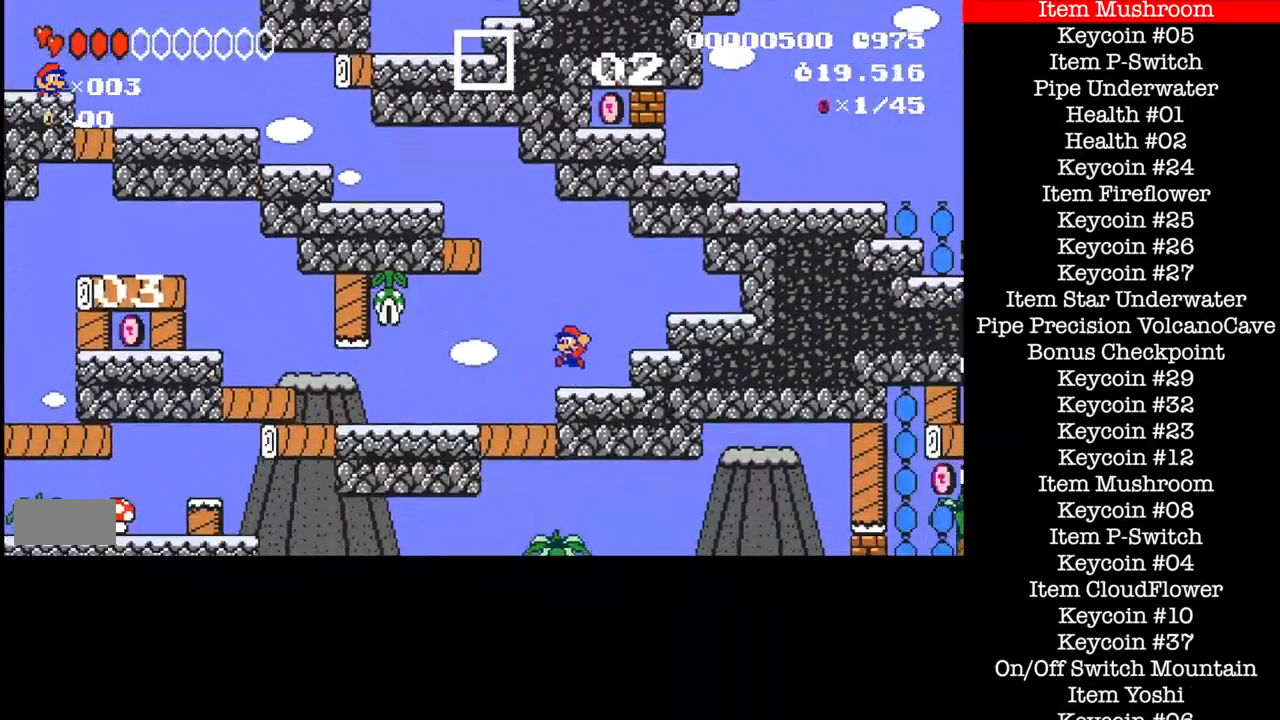
{"buttons": ["B", "DPAD_LEFT"], "events": []}
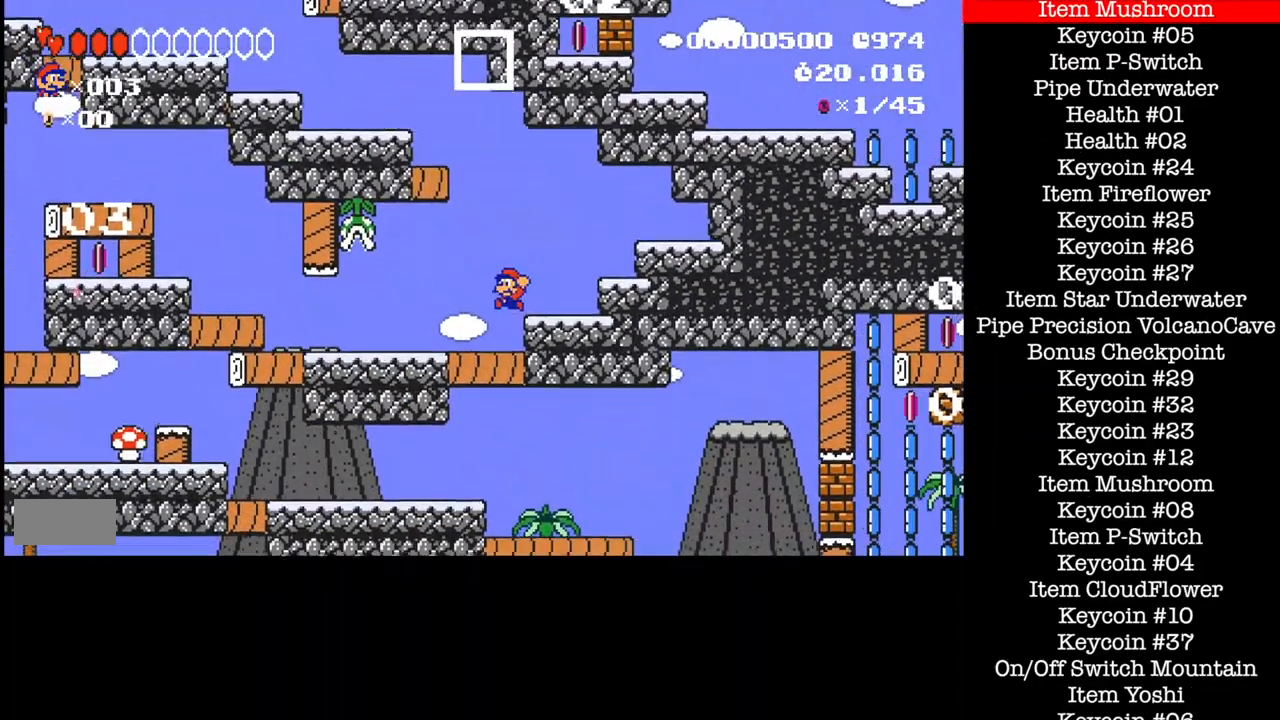
{"buttons": ["B", "DPAD_LEFT"], "events": []}
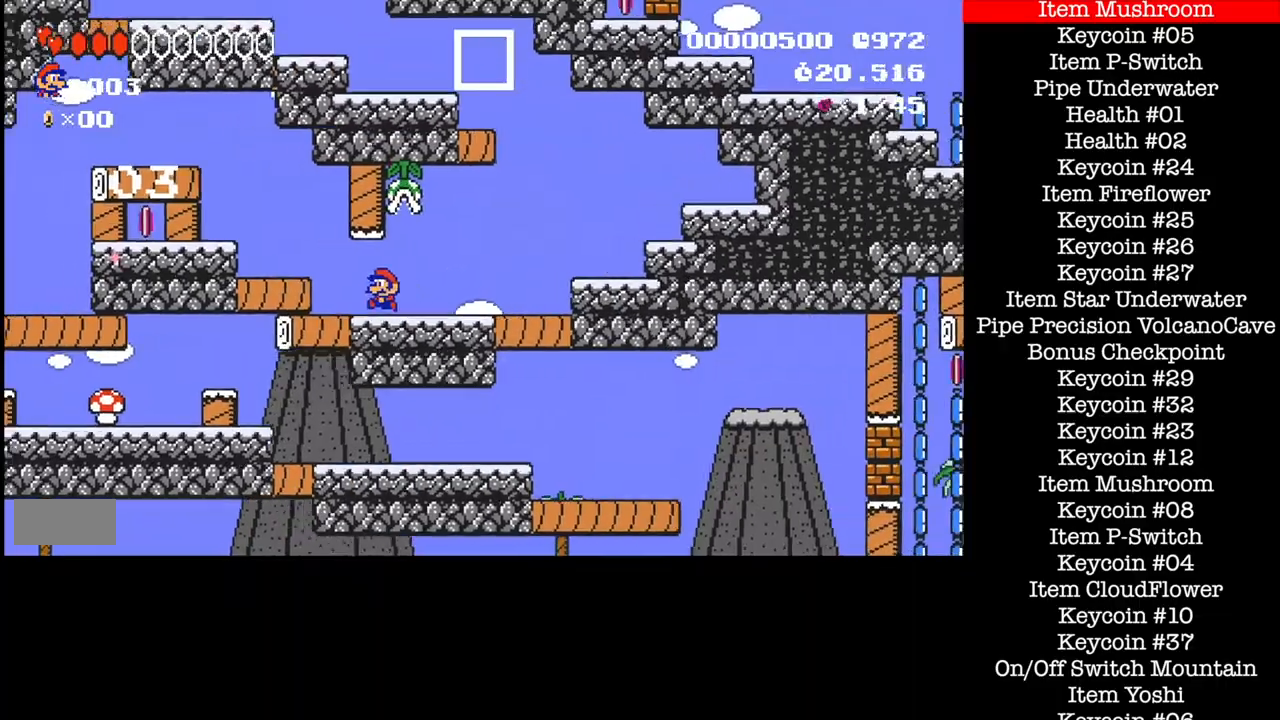
{"buttons": ["B", "DPAD_LEFT"], "events": []}